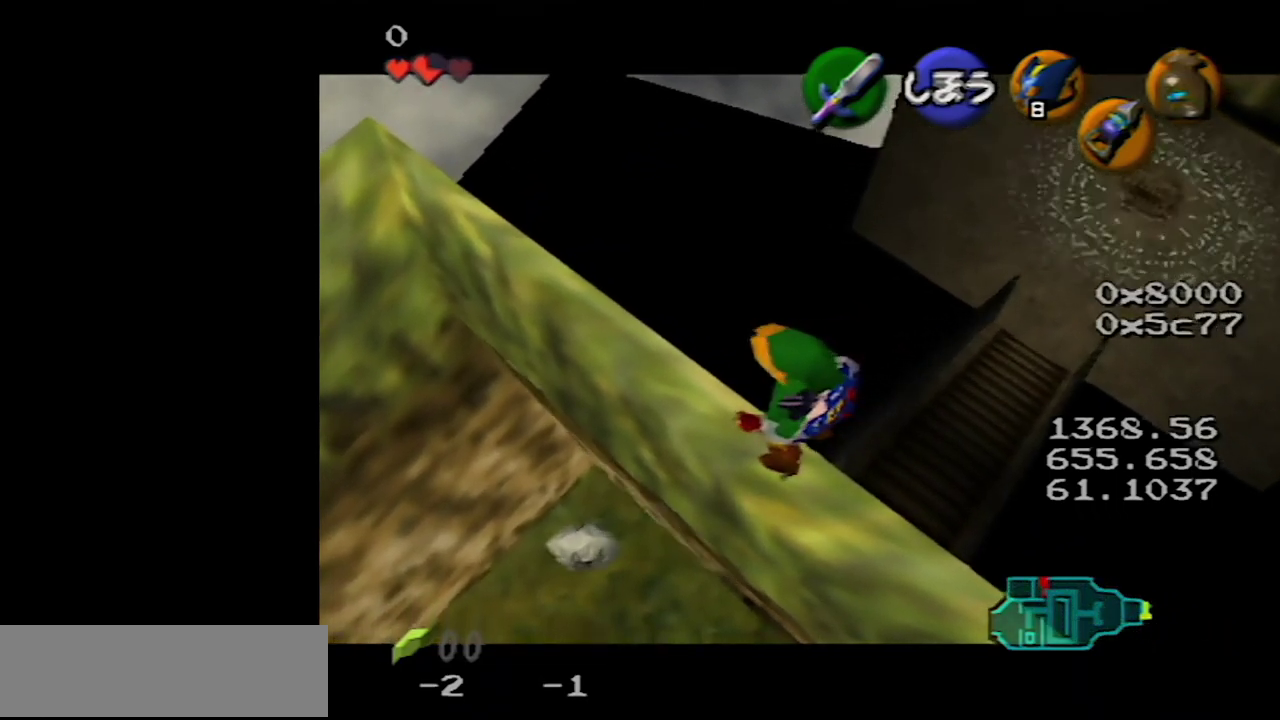
Gameplay with a controller (Nintendo layout); each line is a JSON object with the inputs held at the frame after it. "events" lists button and stick changes between this image and that frame as [ms after this image, input, new state], when the widget could be followed in between. Not read: L1 L3 R3.
{"buttons": ["Z"], "left_stick": "center", "events": [[50, "Z", "down"]]}
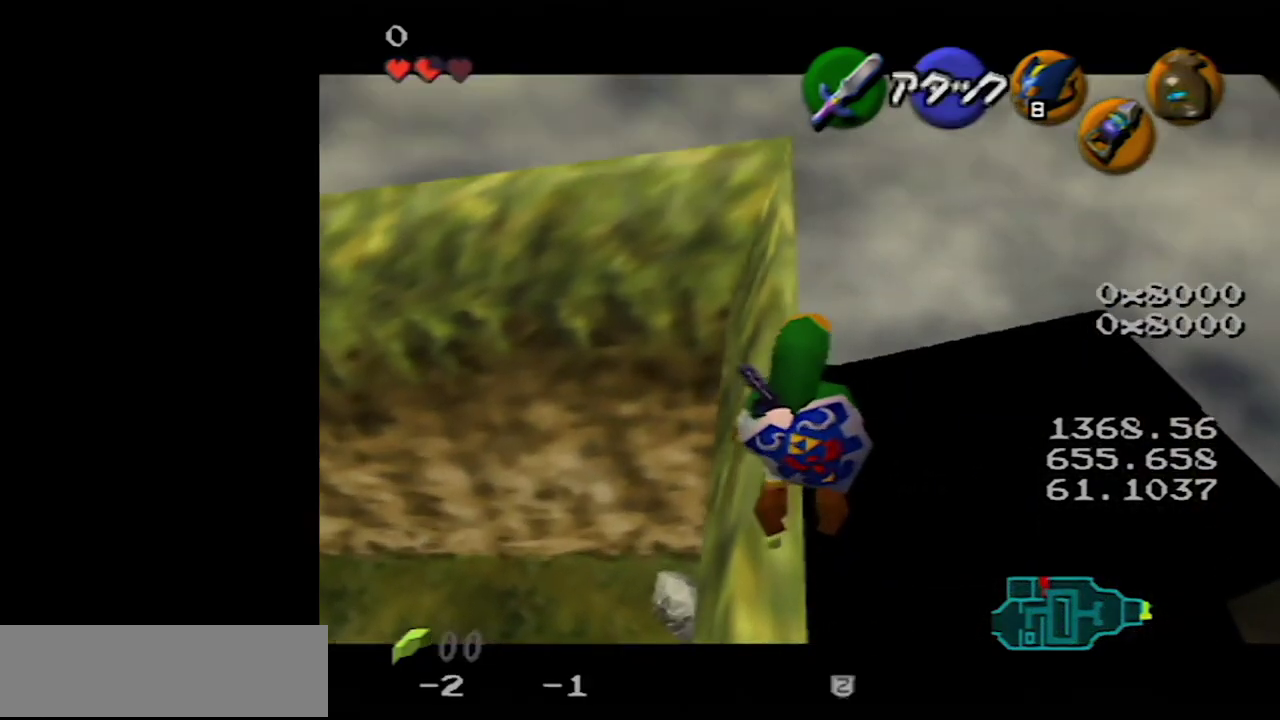
{"buttons": ["Z"], "left_stick": "center", "events": []}
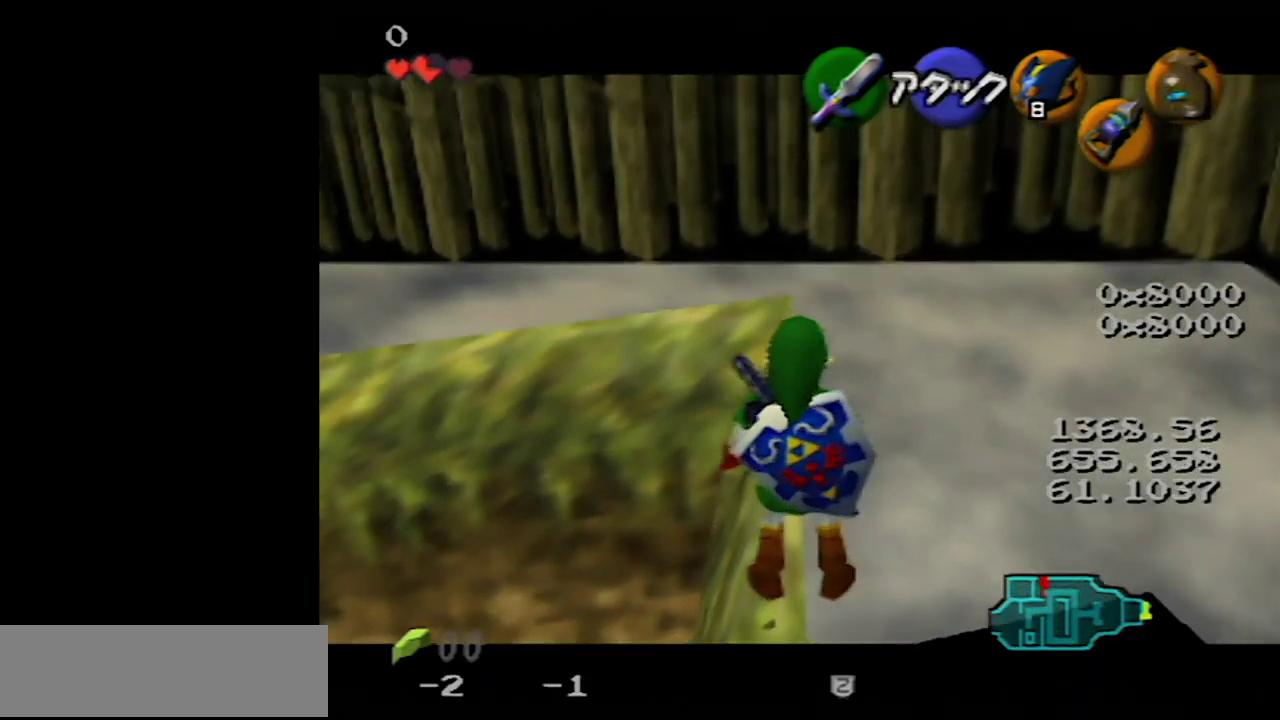
{"buttons": ["Z"], "left_stick": "center", "events": []}
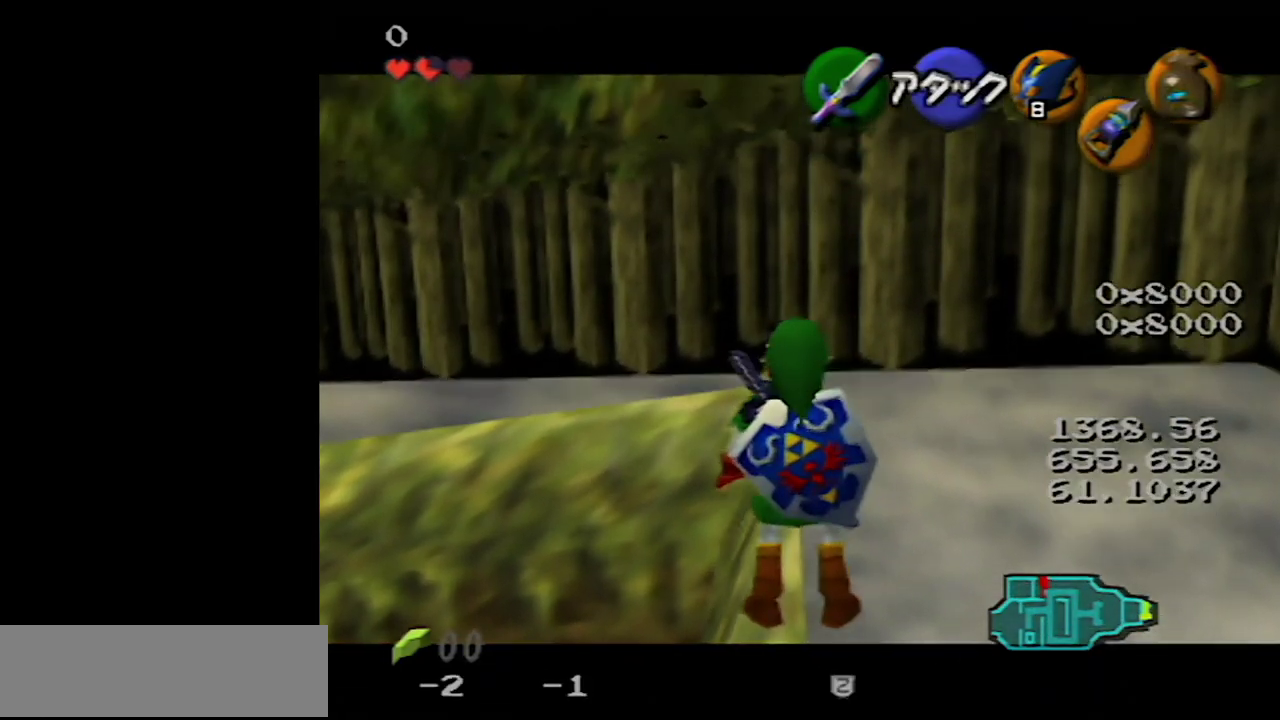
{"buttons": ["Z"], "left_stick": "center", "events": []}
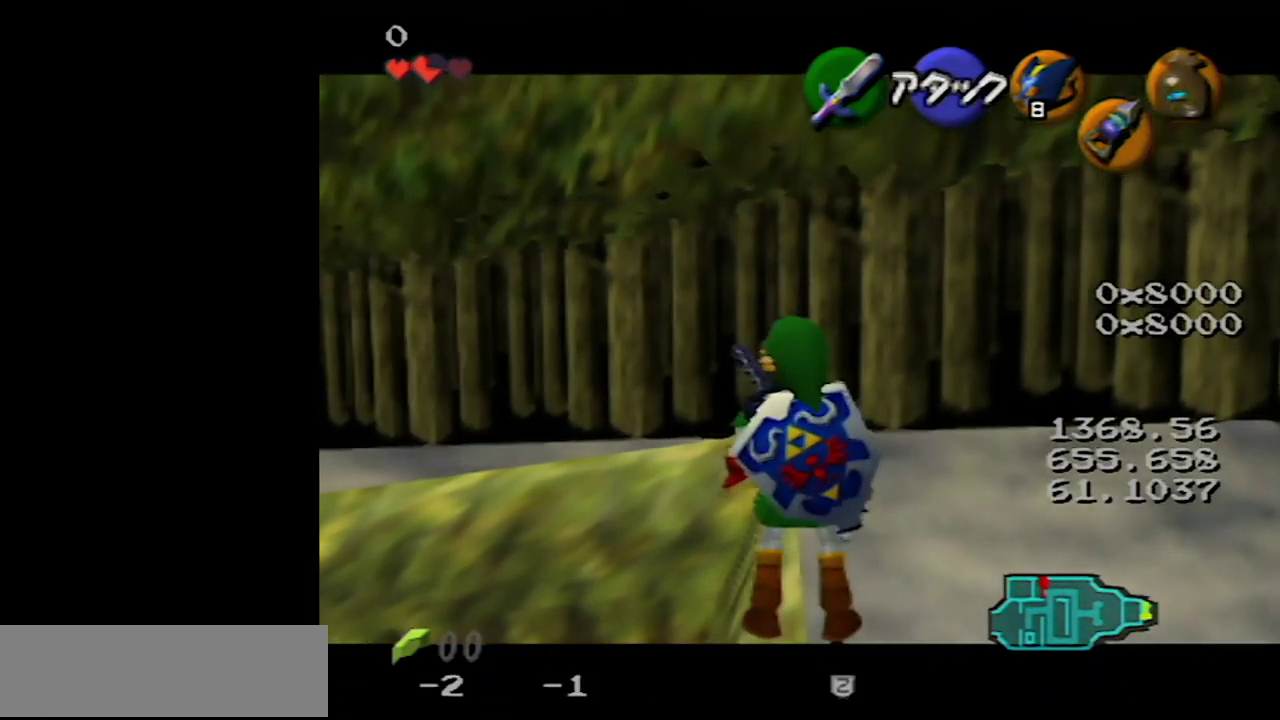
{"buttons": ["Z"], "left_stick": "center", "events": []}
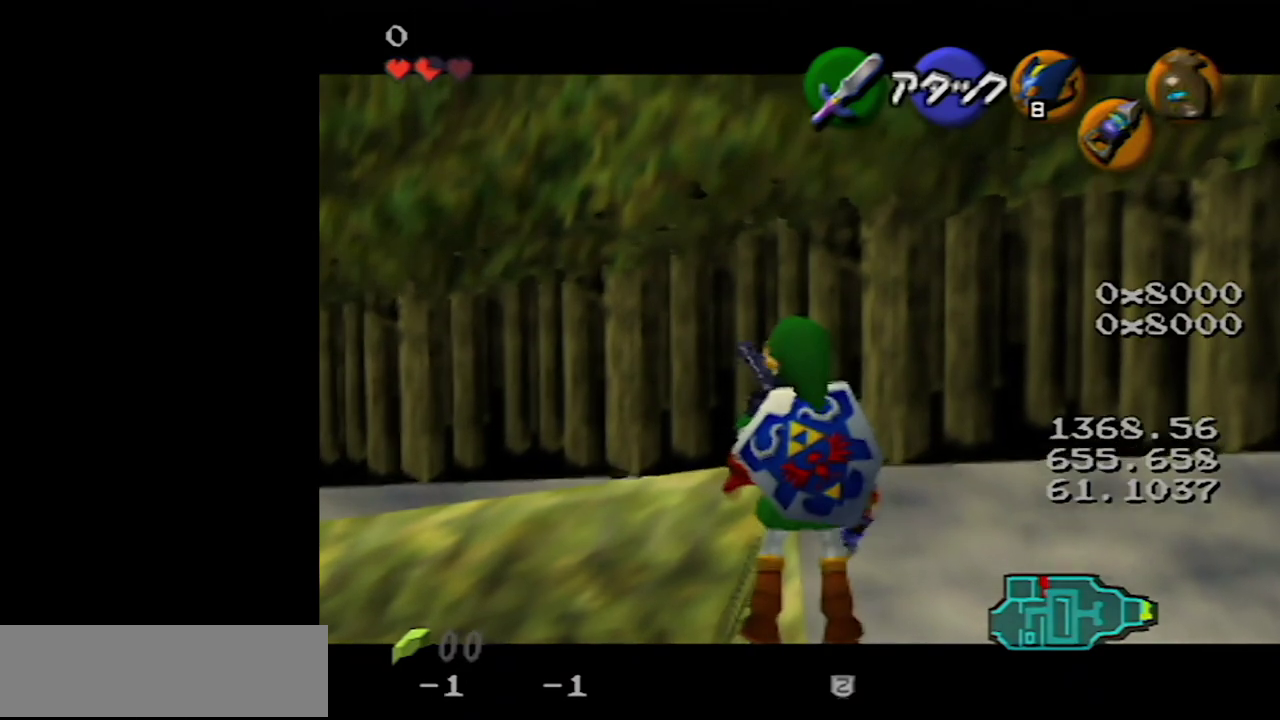
{"buttons": ["Z"], "left_stick": "center", "events": []}
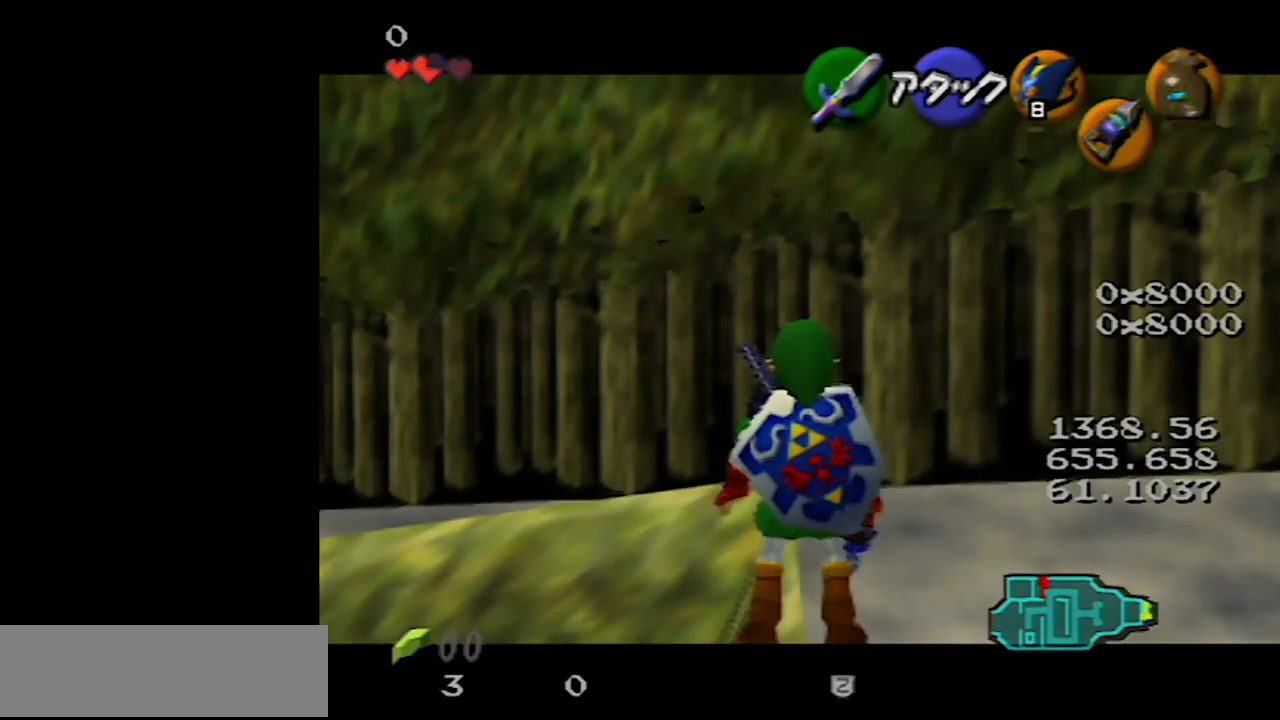
{"buttons": ["Z"], "left_stick": "center", "events": []}
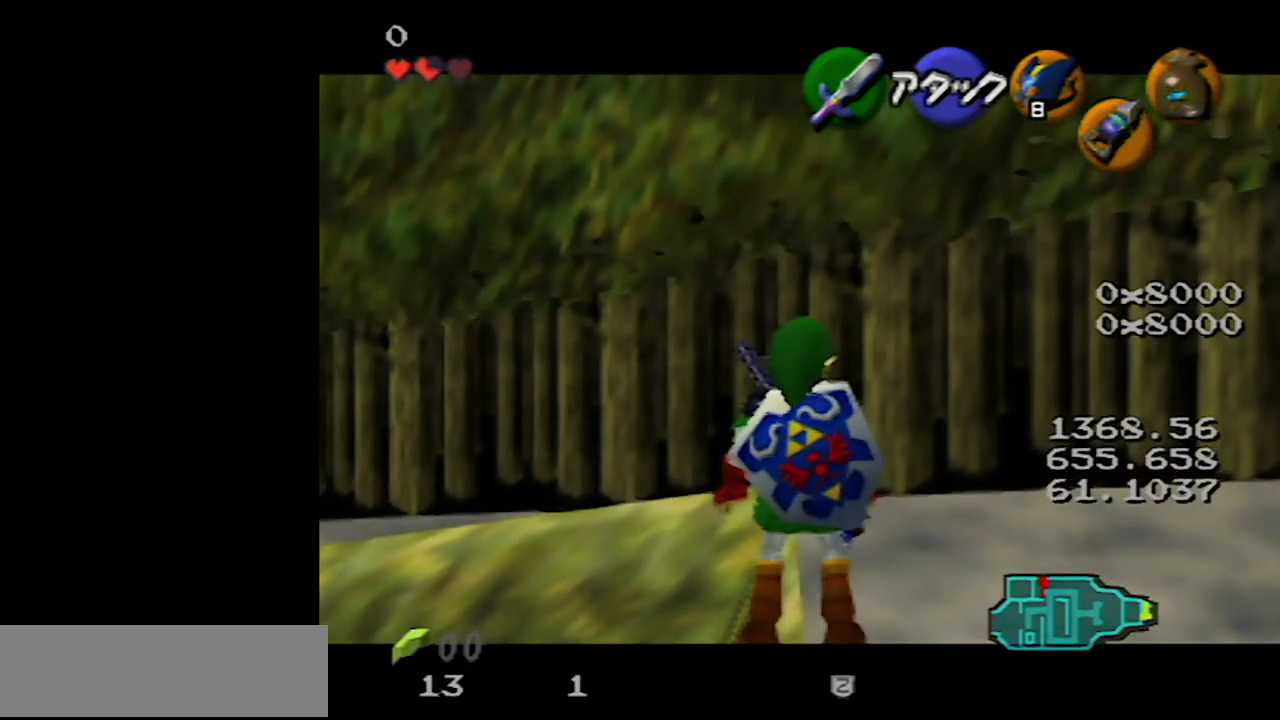
{"buttons": ["Z"], "left_stick": "right", "events": [[50, "left_stick", "right"]]}
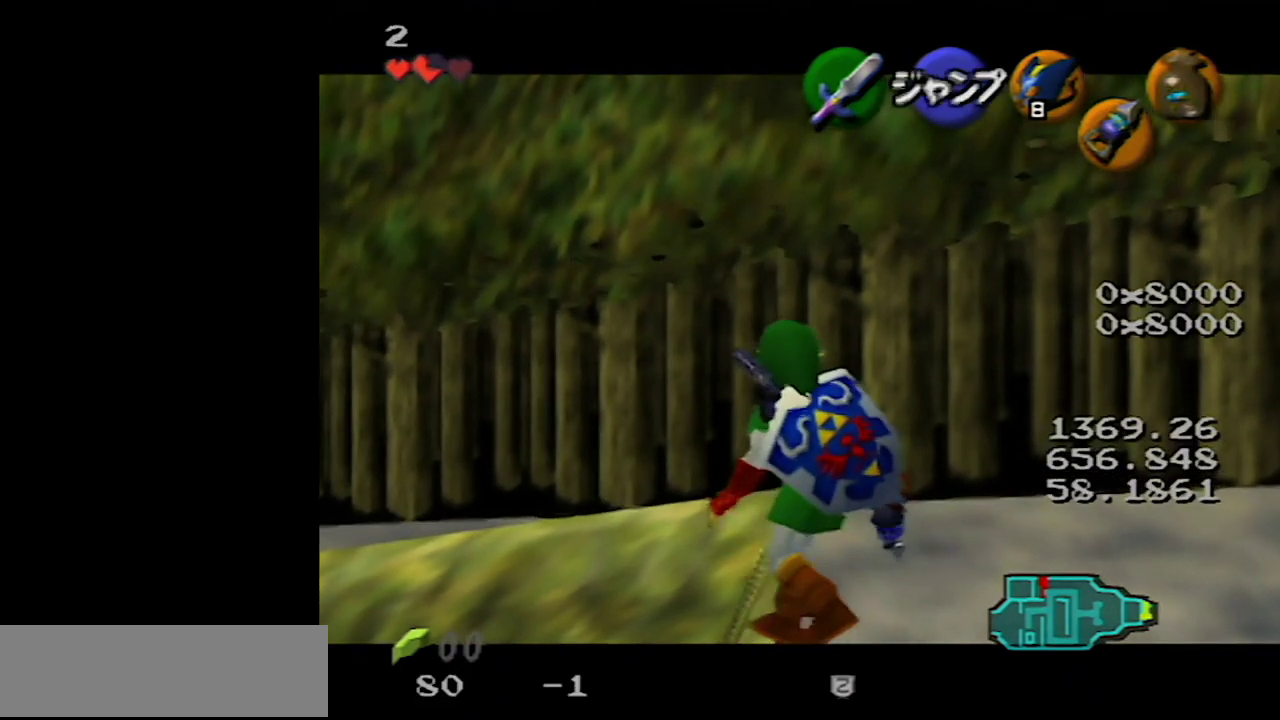
{"buttons": ["Z"], "left_stick": "right", "events": [[200, "left_stick", "center"], [483, "left_stick", "right"]]}
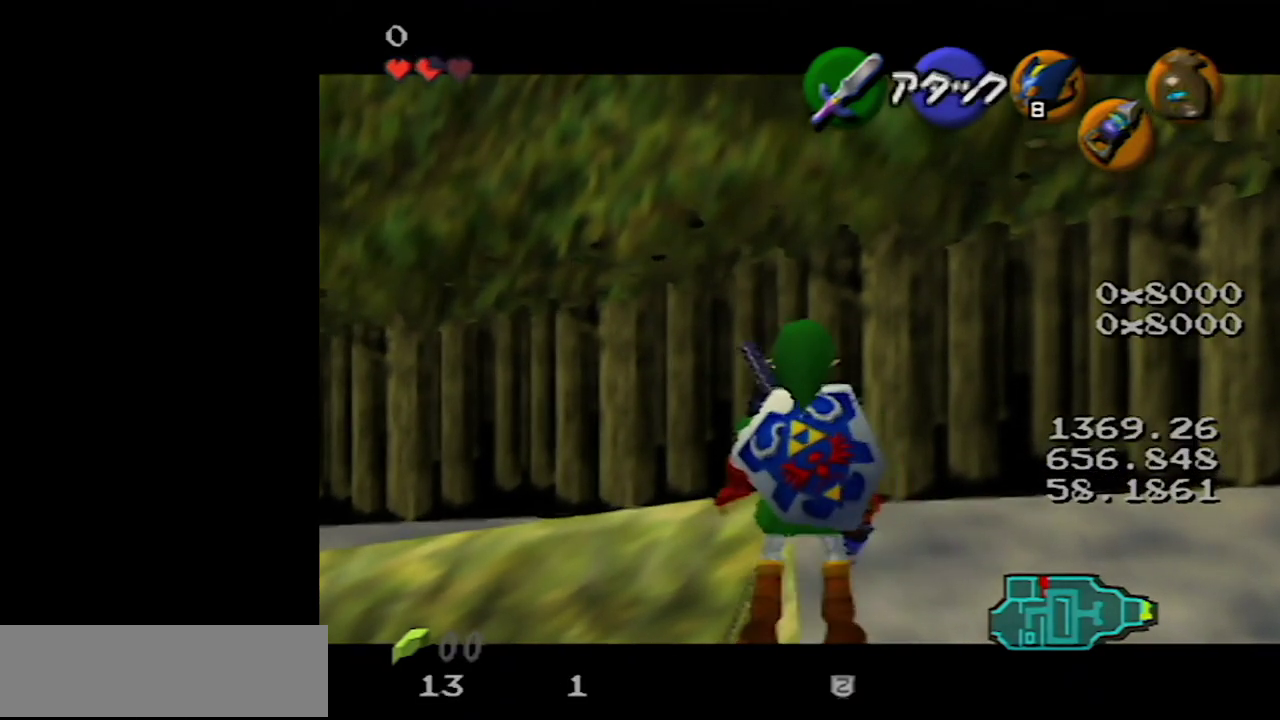
{"buttons": ["Z"], "left_stick": "right", "events": []}
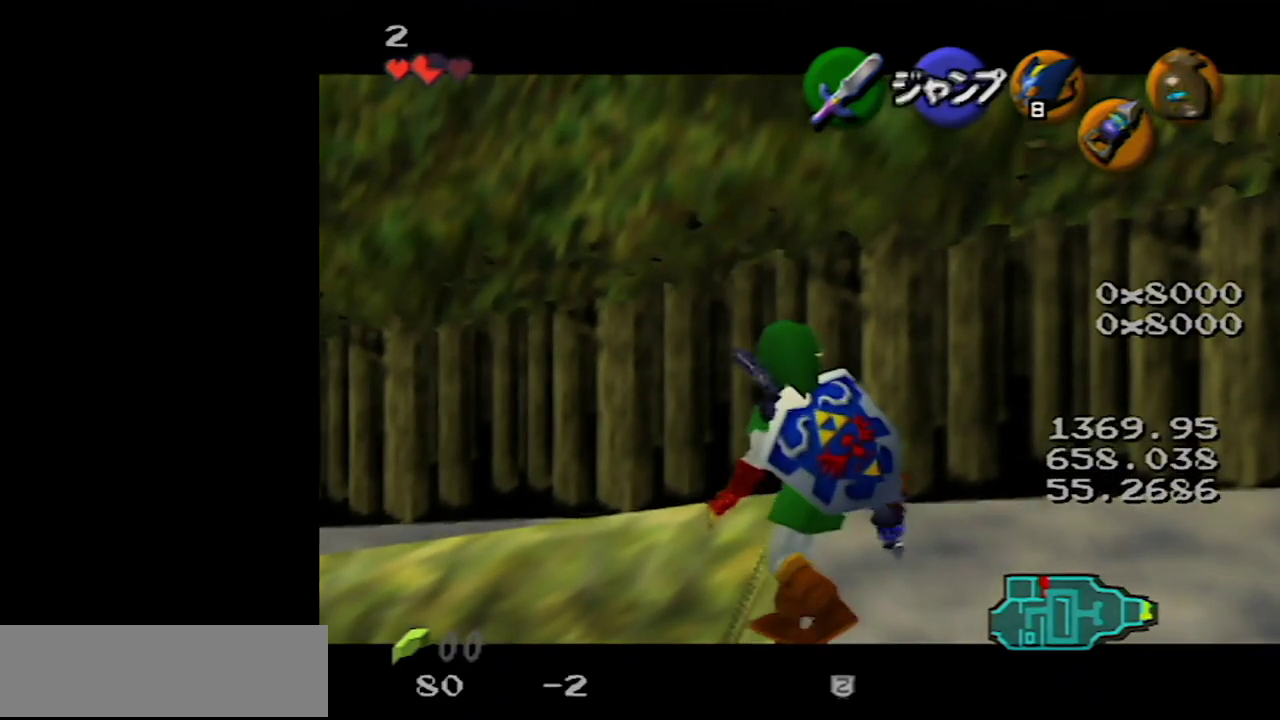
{"buttons": ["Z"], "left_stick": "center", "events": [[117, "left_stick", "center"]]}
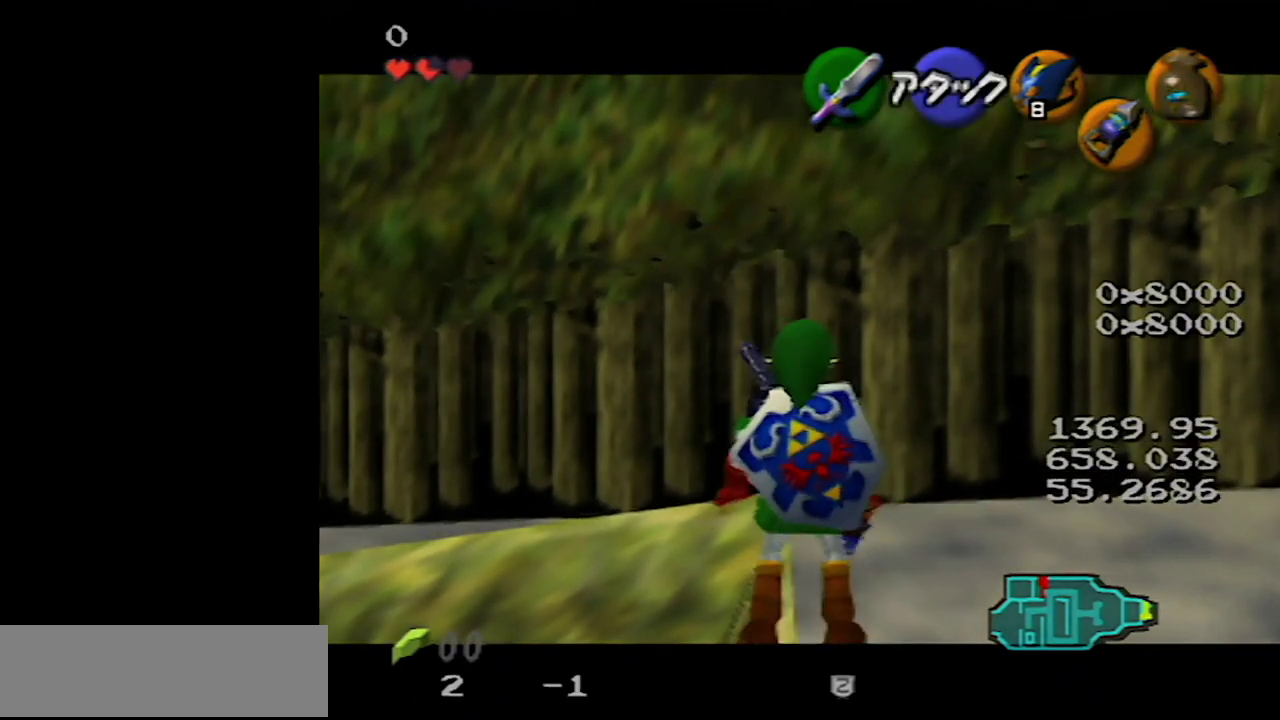
{"buttons": ["Z"], "left_stick": "right", "events": [[117, "left_stick", "right"]]}
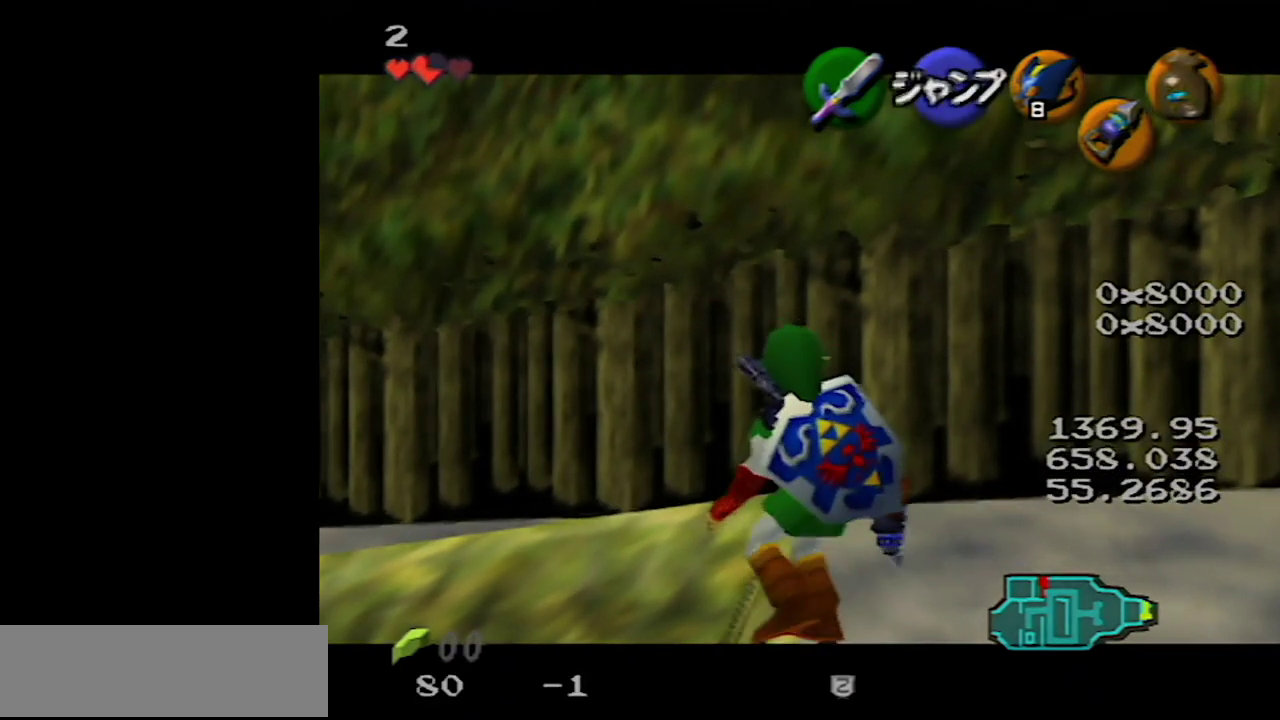
{"buttons": ["Z"], "left_stick": "center", "events": [[433, "left_stick", "center"]]}
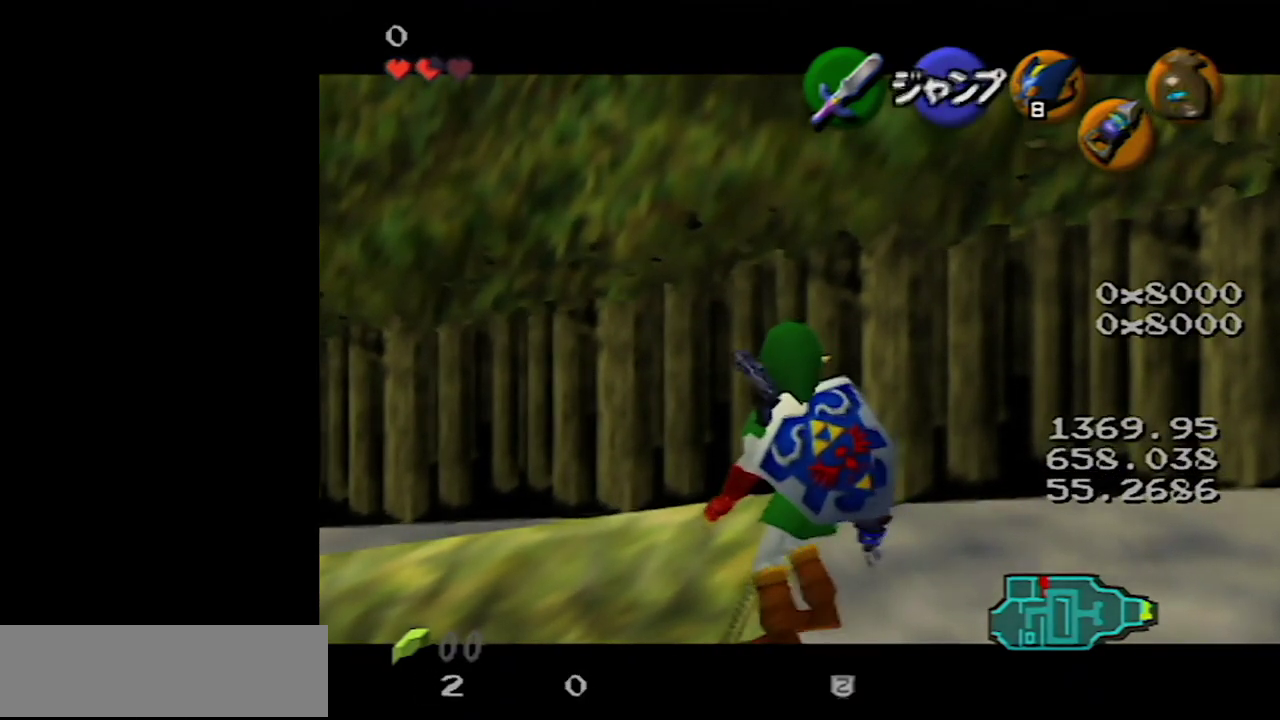
{"buttons": ["Z"], "left_stick": "center", "events": []}
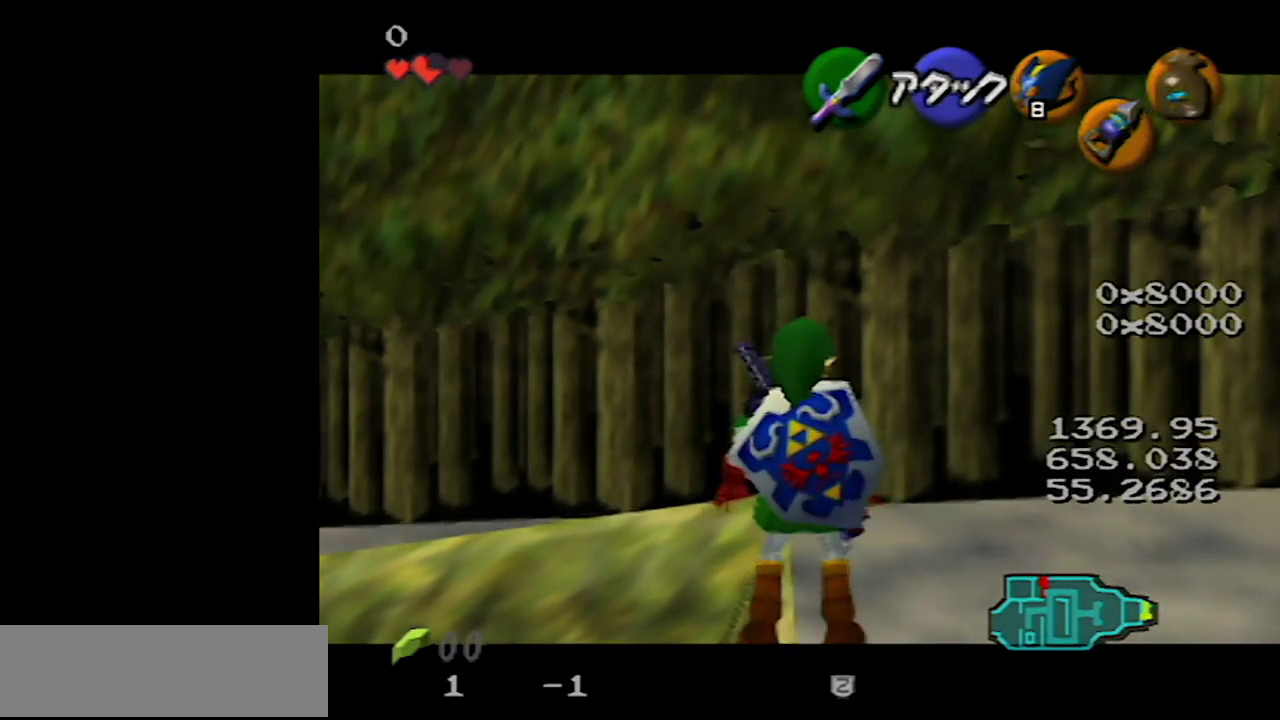
{"buttons": ["Z"], "left_stick": "center", "events": []}
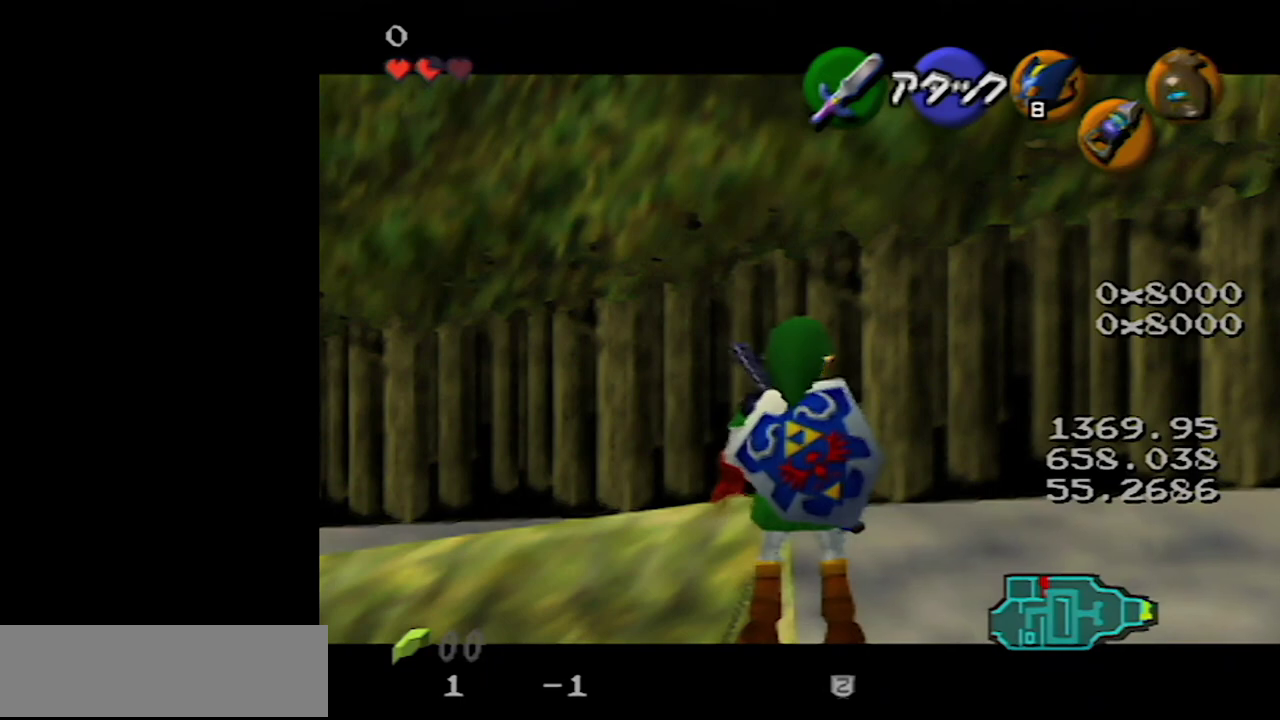
{"buttons": ["Z"], "left_stick": "center", "events": []}
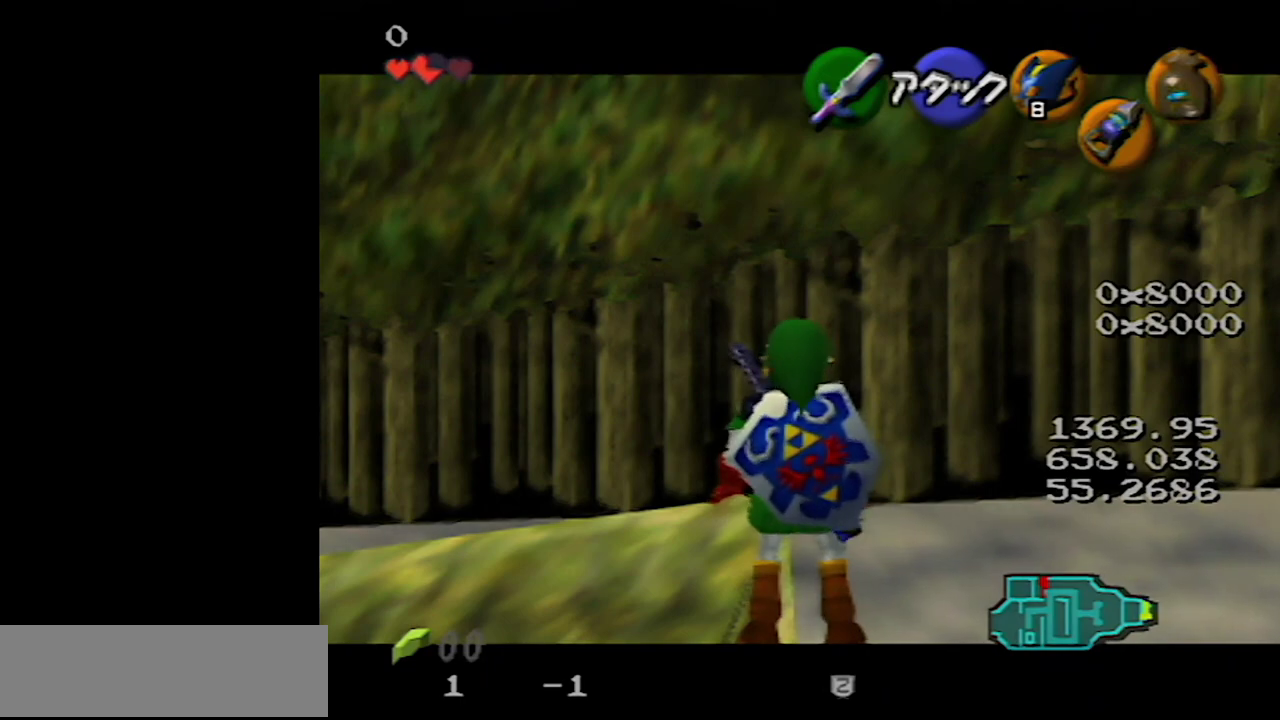
{"buttons": ["Z"], "left_stick": "center", "events": []}
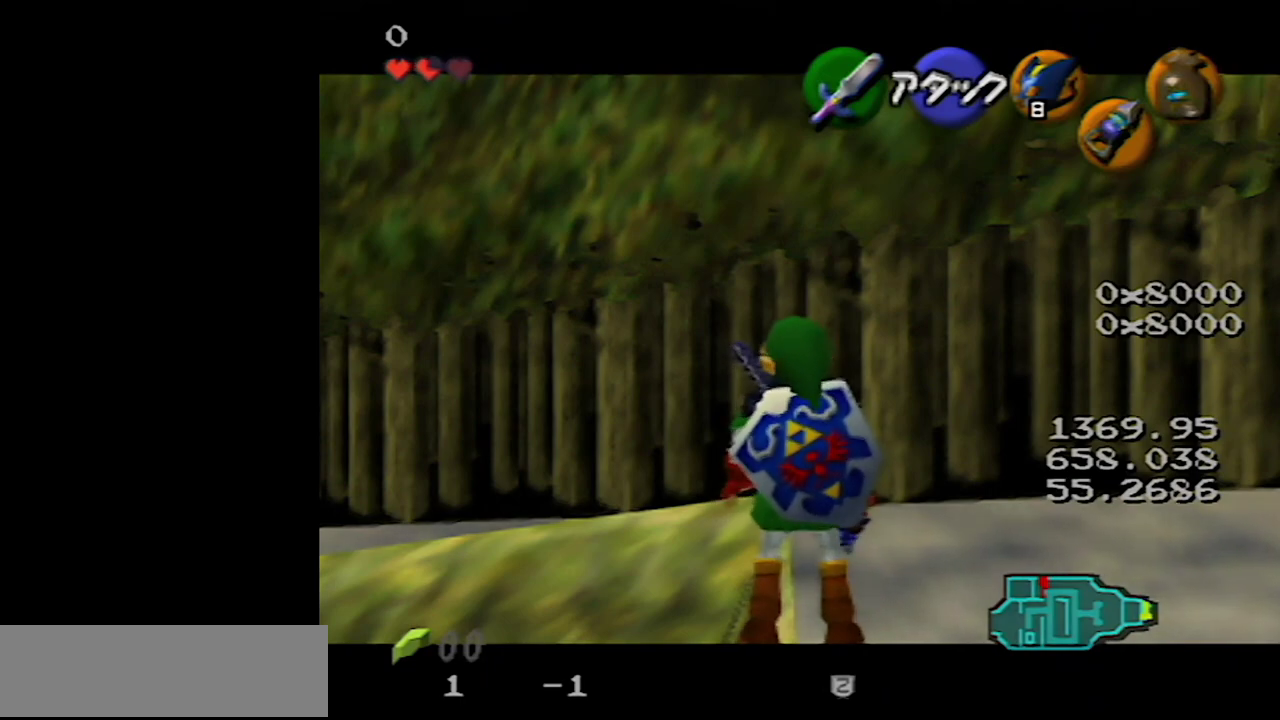
{"buttons": ["Z"], "left_stick": "center", "events": []}
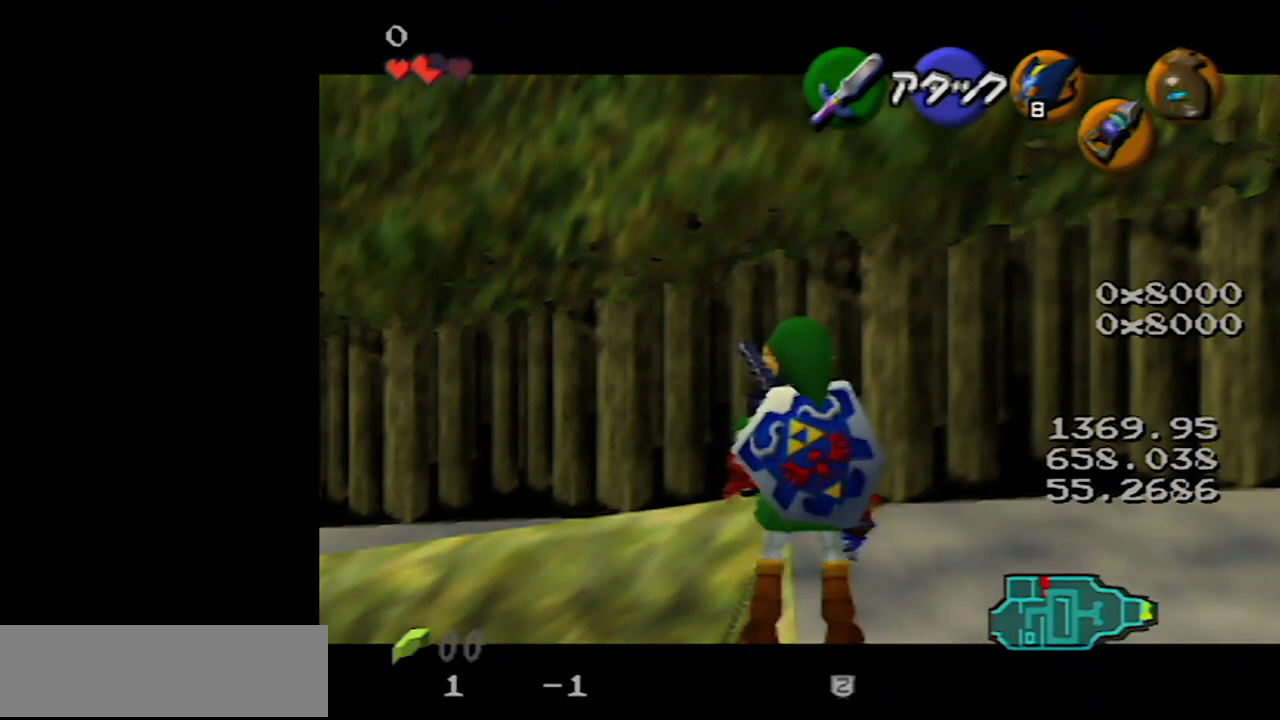
{"buttons": ["Z"], "left_stick": "center", "events": []}
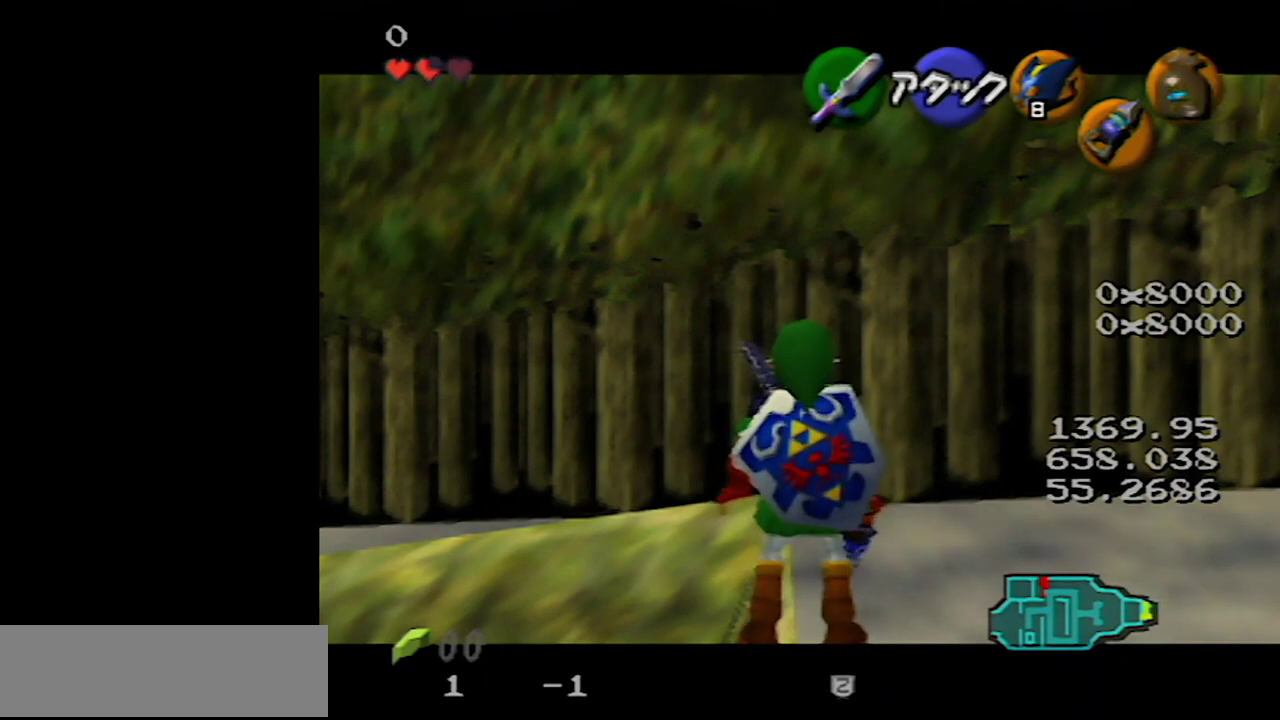
{"buttons": ["Z"], "left_stick": "right", "events": [[350, "left_stick", "right"]]}
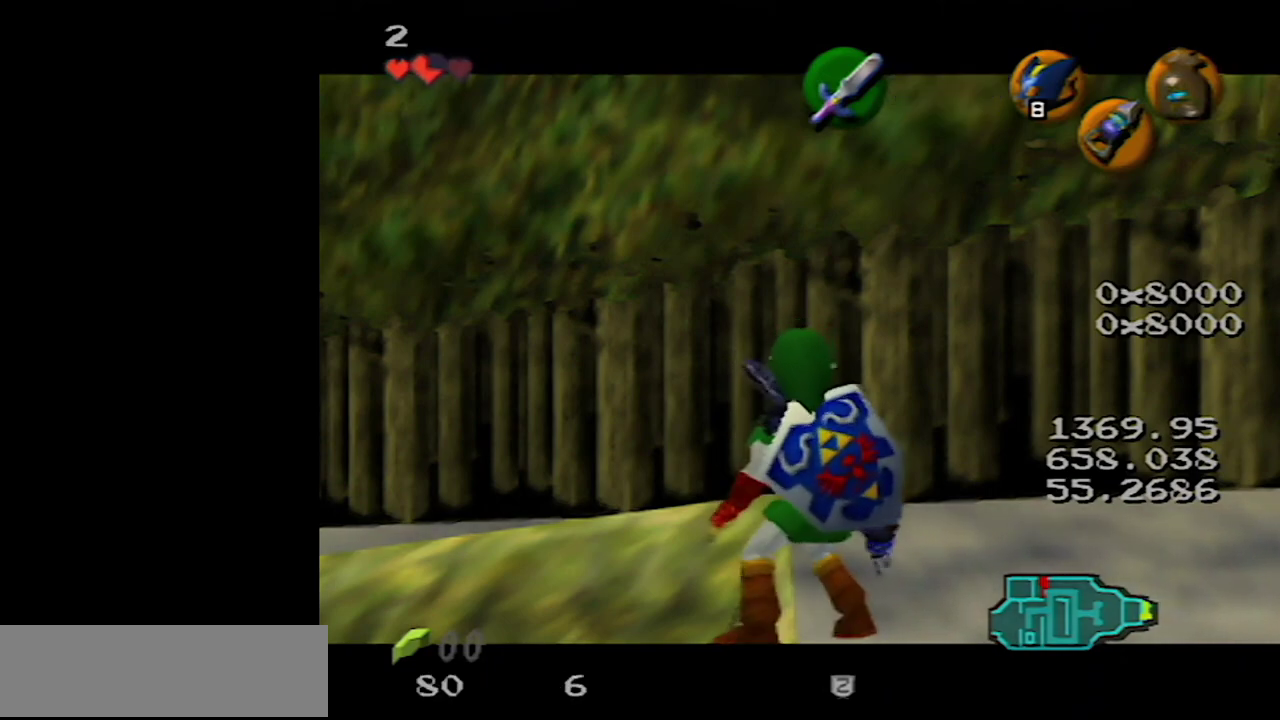
{"buttons": ["Z"], "left_stick": "right", "events": []}
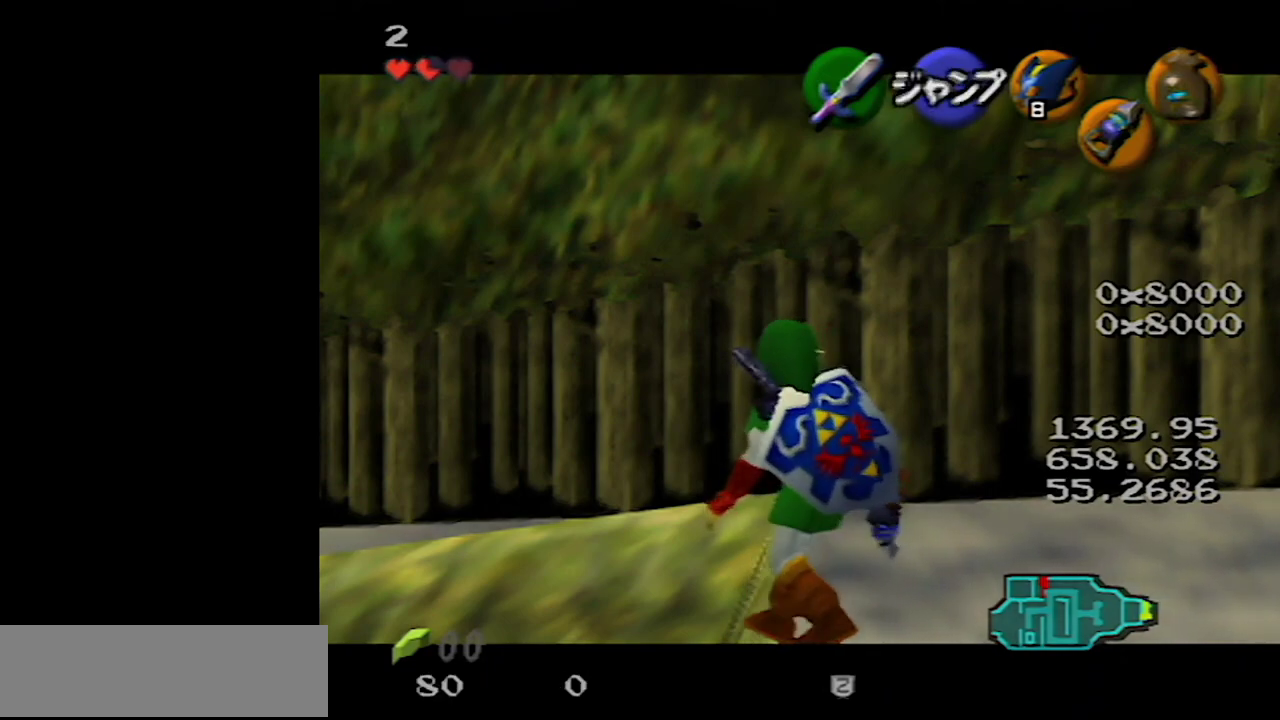
{"buttons": ["Z"], "left_stick": "right", "events": []}